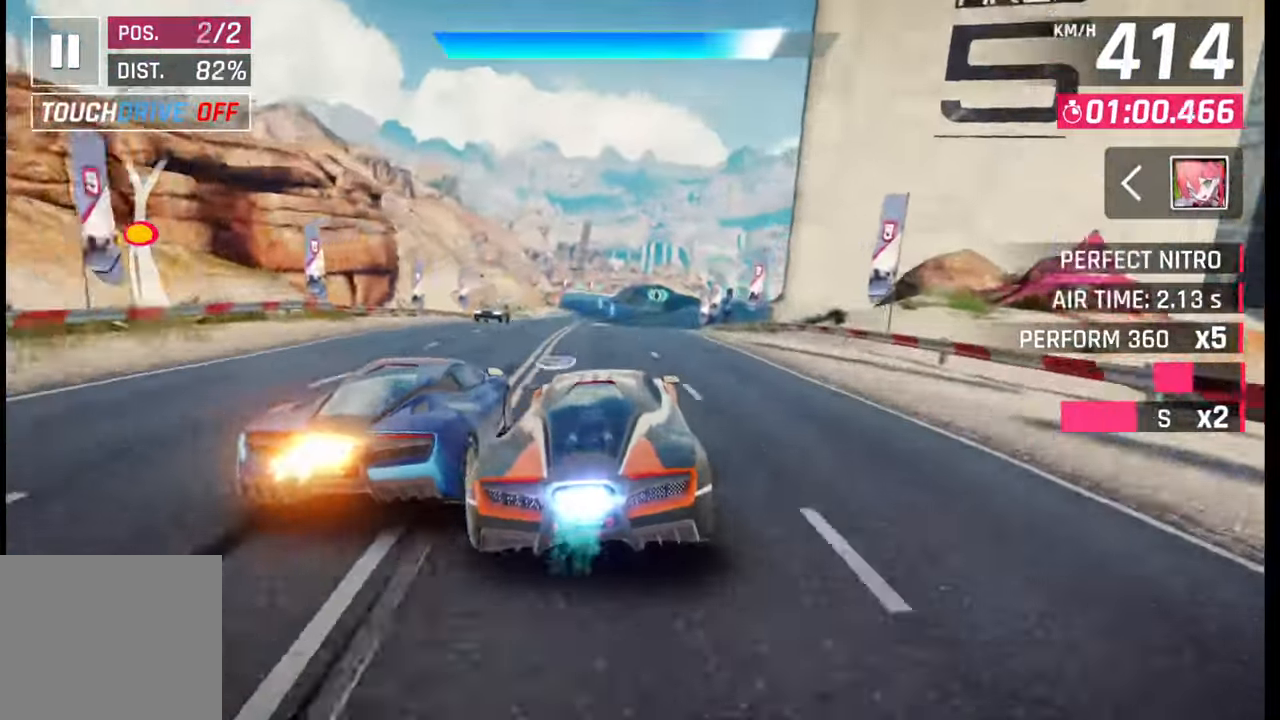
Gameplay with a controller (PlayStation layout); each line is a JSON object with the inputs held at the frame after it. "events" lists button and stick changes between this image and that frame as [ms after this image, input, new state], when the widget could be followed in between.
{"buttons": [], "left_stick": "right", "right_stick": "center", "events": [[17, "SQUARE", "down"], [67, "SQUARE", "up"], [67, "left_stick", "center"], [233, "CROSS", "down"], [283, "left_stick", "right"], [300, "CROSS", "up"]]}
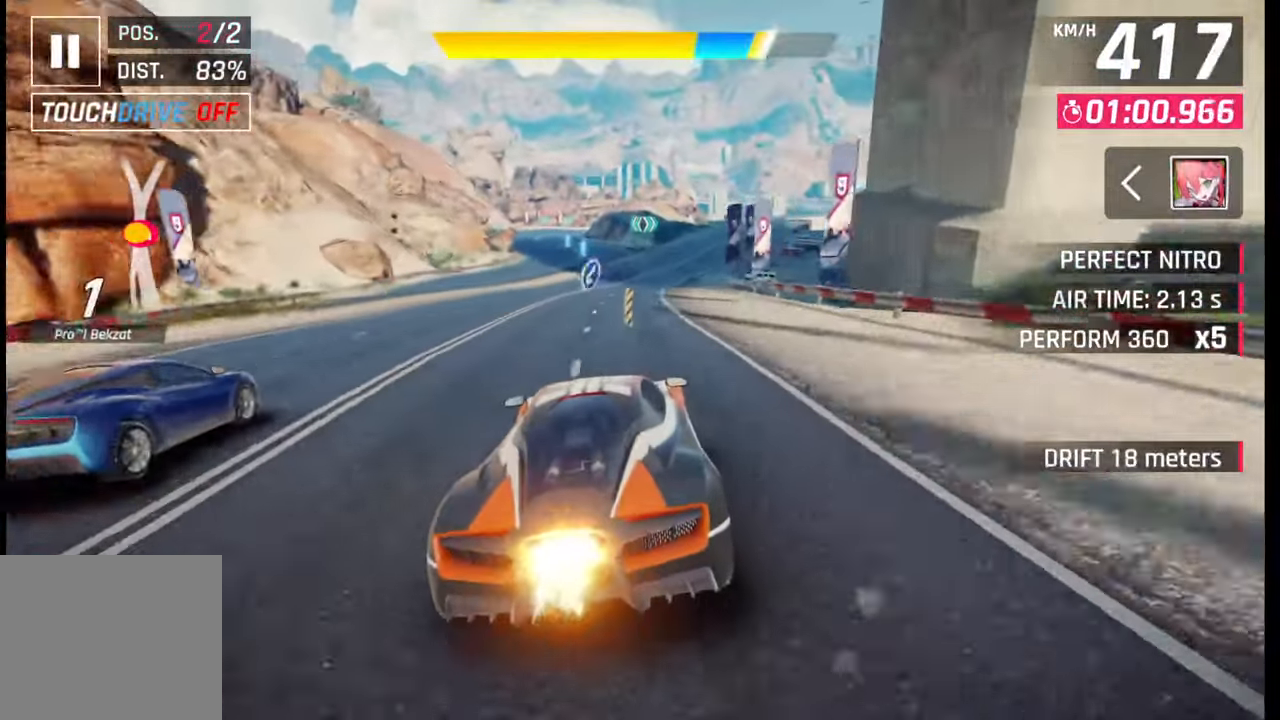
{"buttons": [], "left_stick": "right", "right_stick": "center", "events": []}
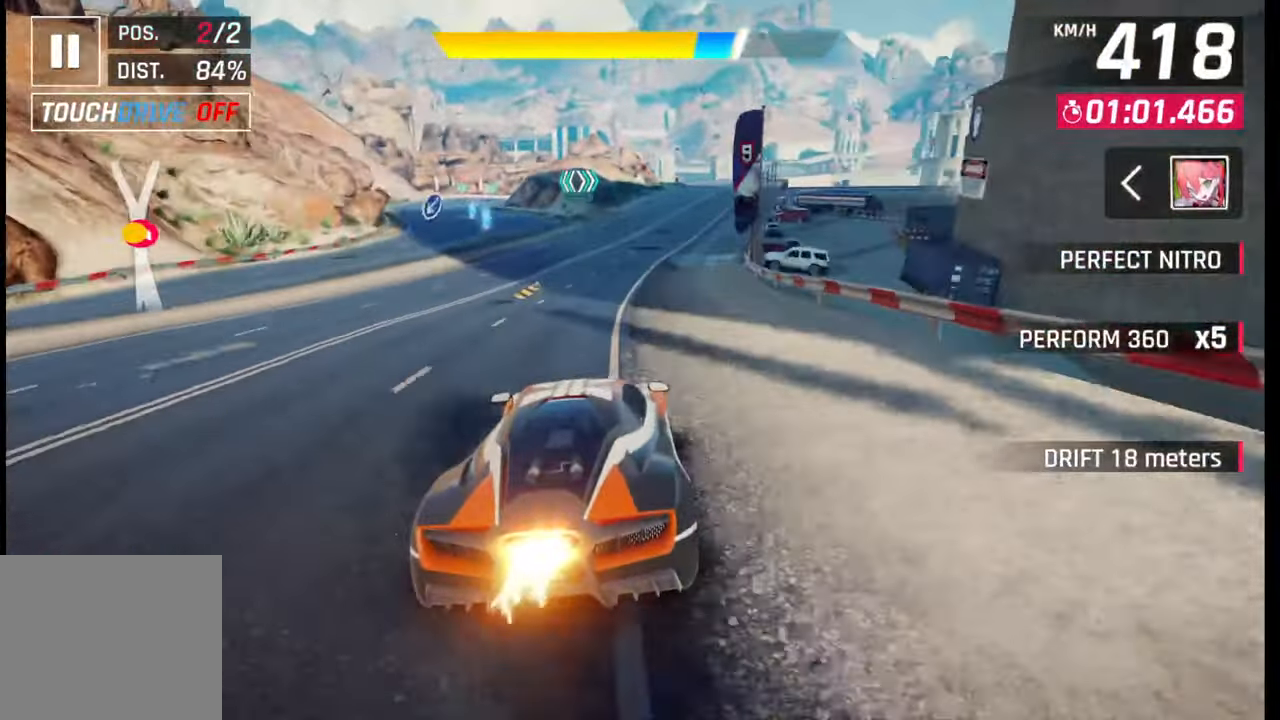
{"buttons": [], "left_stick": "right", "right_stick": "center", "events": []}
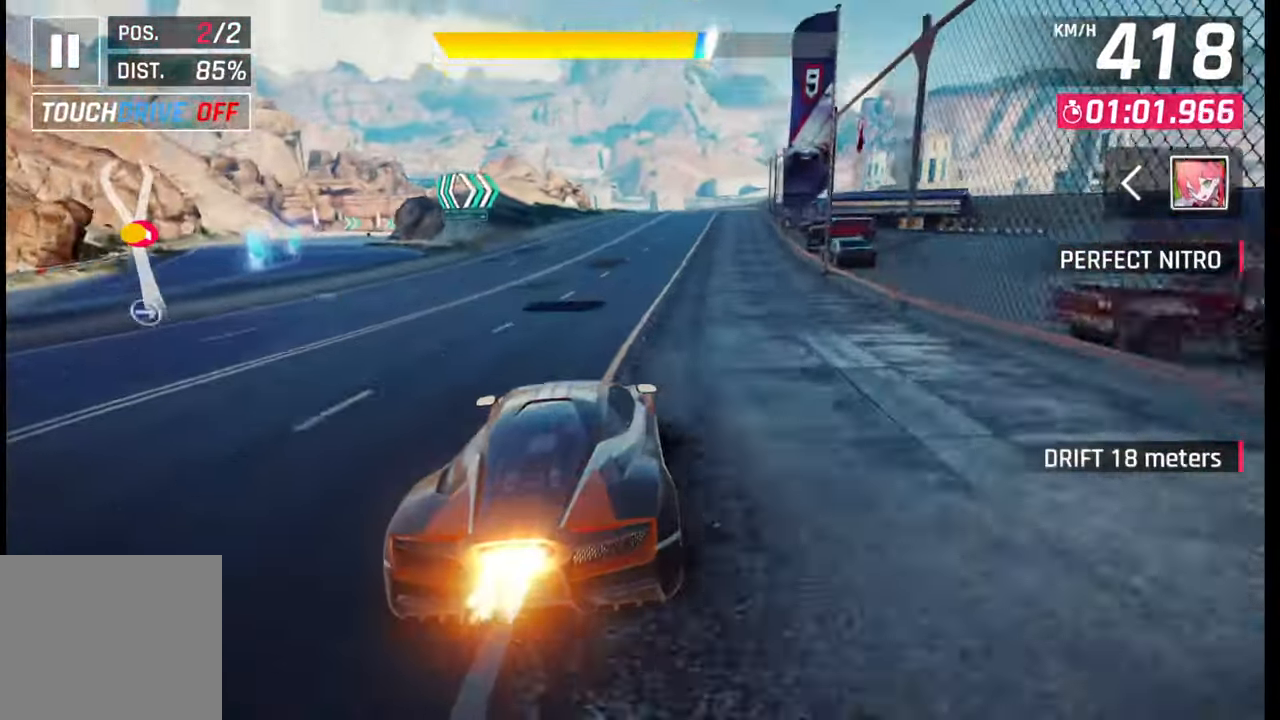
{"buttons": [], "left_stick": "center", "right_stick": "center", "events": [[267, "left_stick", "center"], [350, "SQUARE", "down"], [467, "SQUARE", "up"]]}
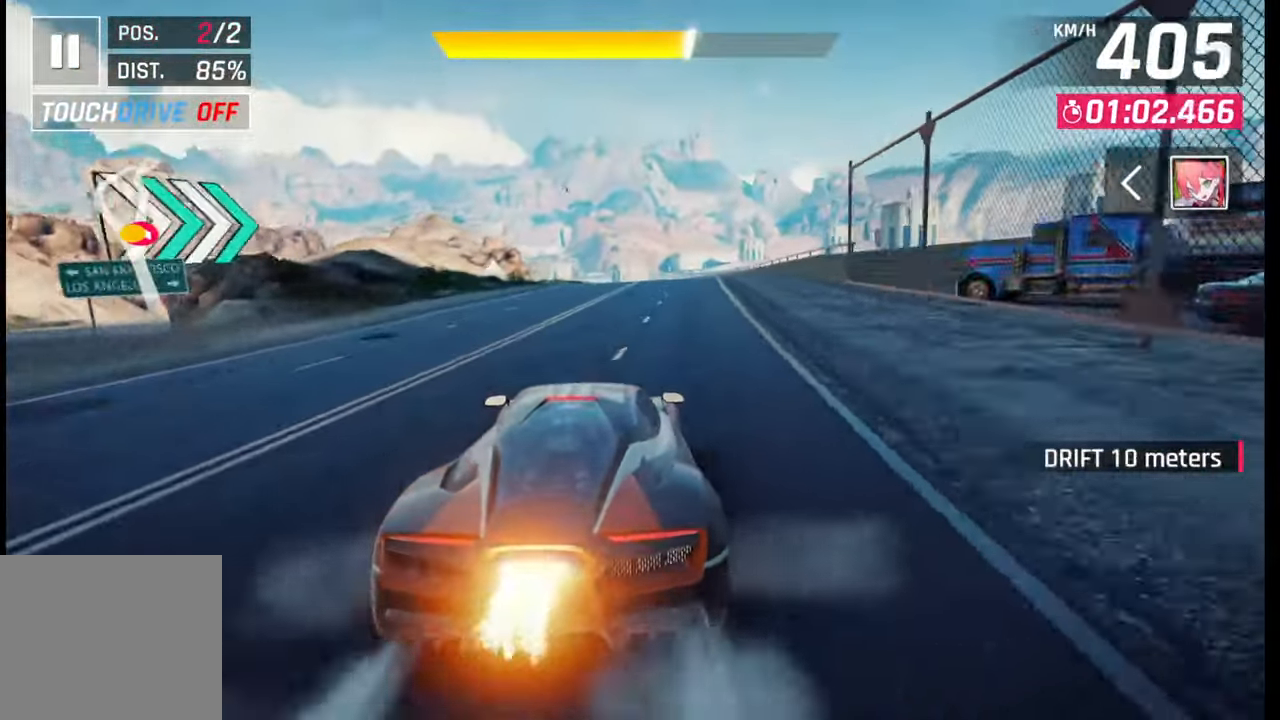
{"buttons": ["SQUARE"], "left_stick": "center", "right_stick": "center", "events": [[367, "SQUARE", "down"]]}
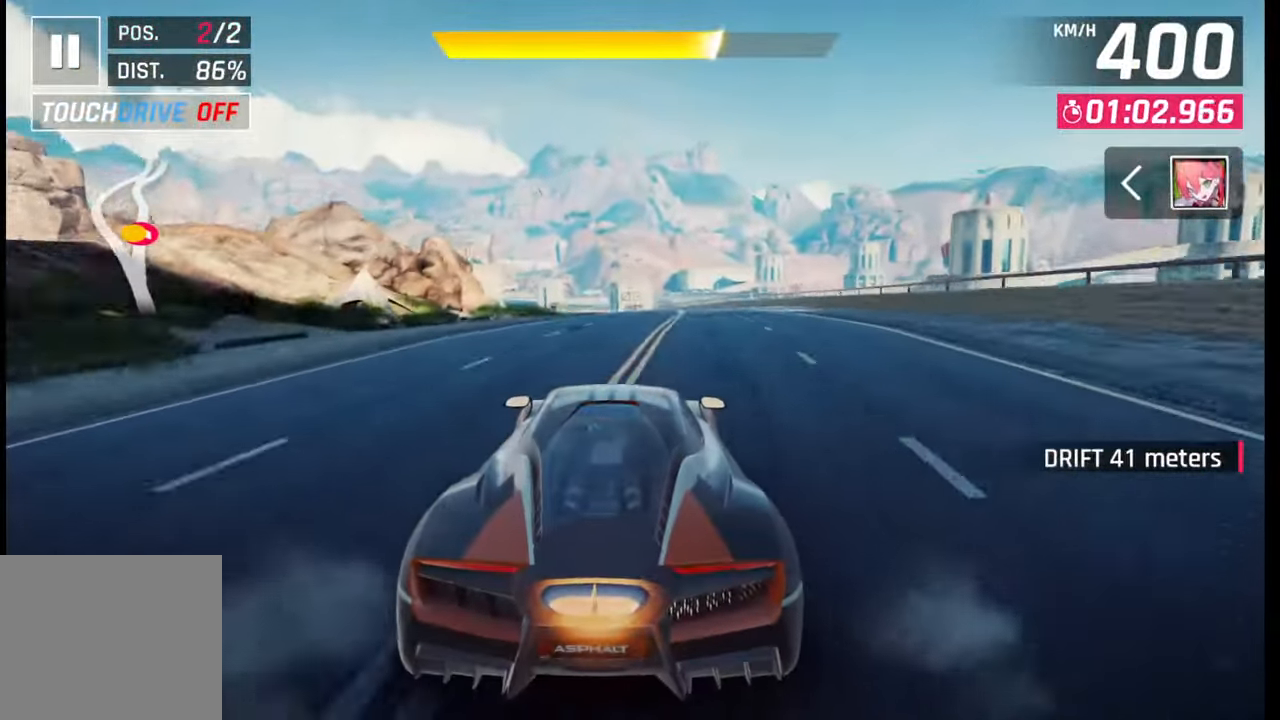
{"buttons": [], "left_stick": "center", "right_stick": "center", "events": [[17, "SQUARE", "up"], [333, "SQUARE", "down"], [433, "SQUARE", "up"]]}
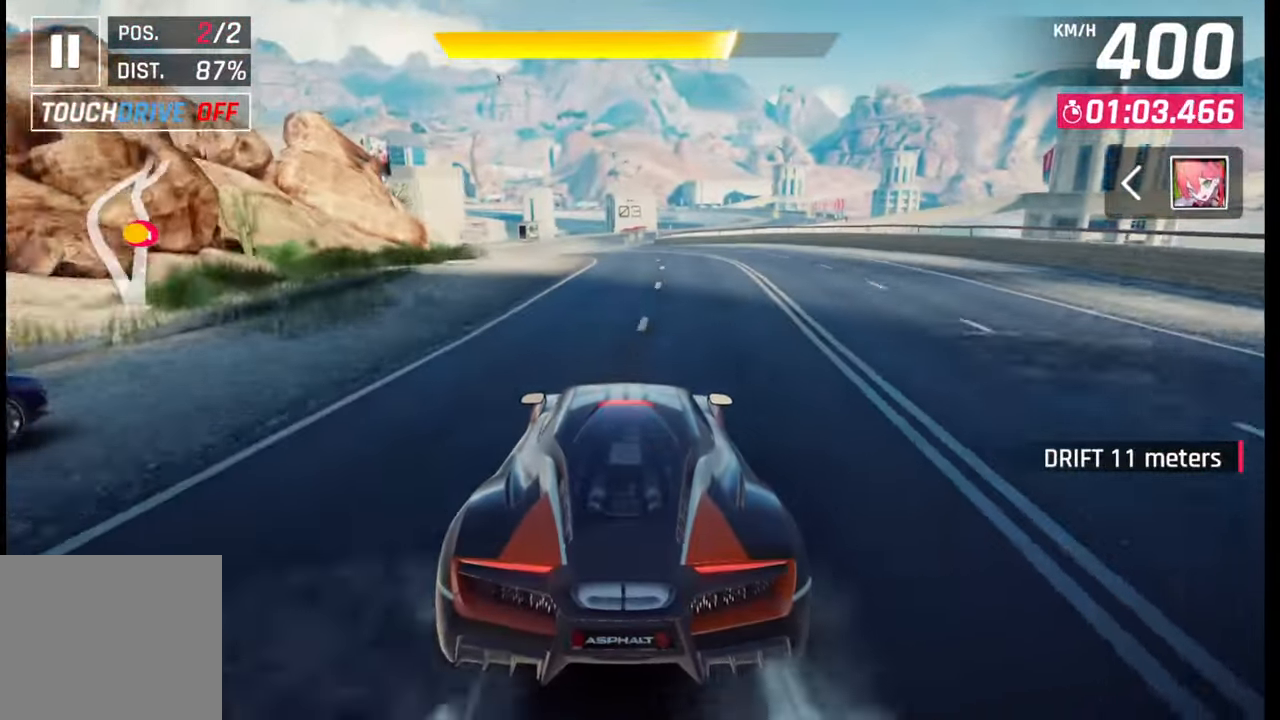
{"buttons": ["SQUARE"], "left_stick": "center", "right_stick": "center", "events": [[350, "SQUARE", "down"]]}
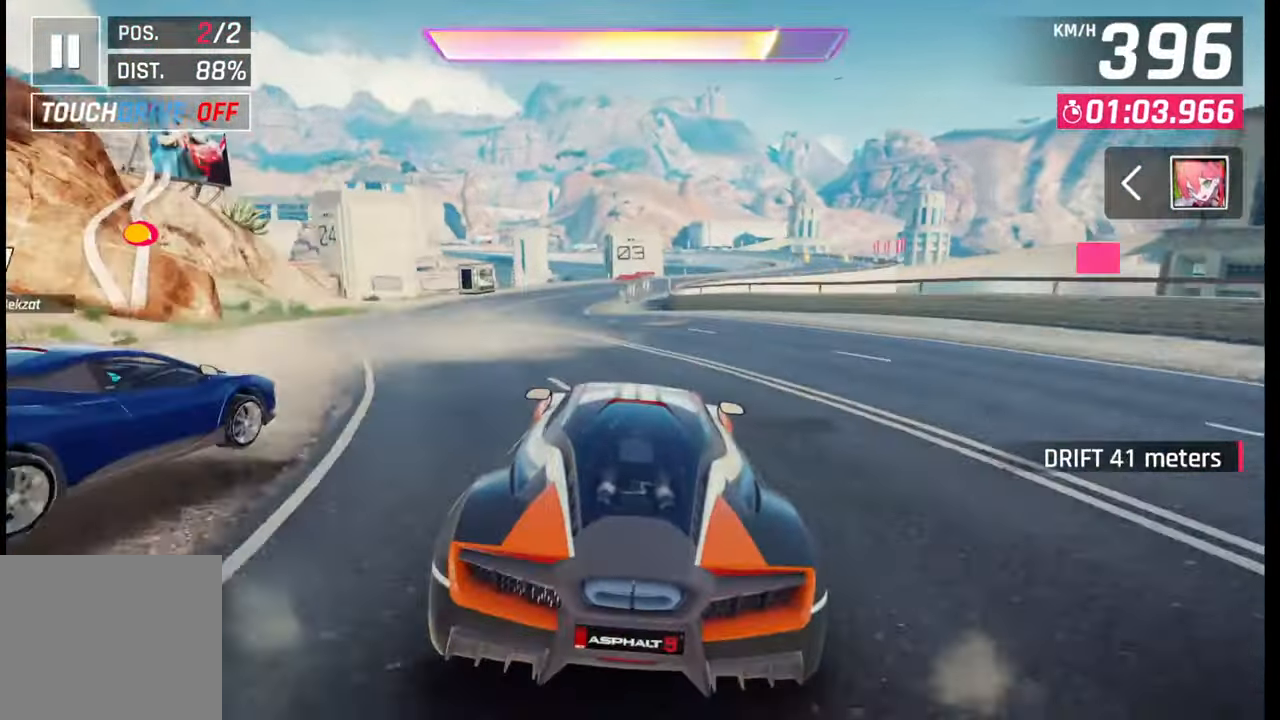
{"buttons": ["CROSS"], "left_stick": "right", "right_stick": "center", "events": [[17, "SQUARE", "up"], [250, "SQUARE", "down"], [283, "SQUARE", "up"], [367, "left_stick", "right"], [483, "CROSS", "down"]]}
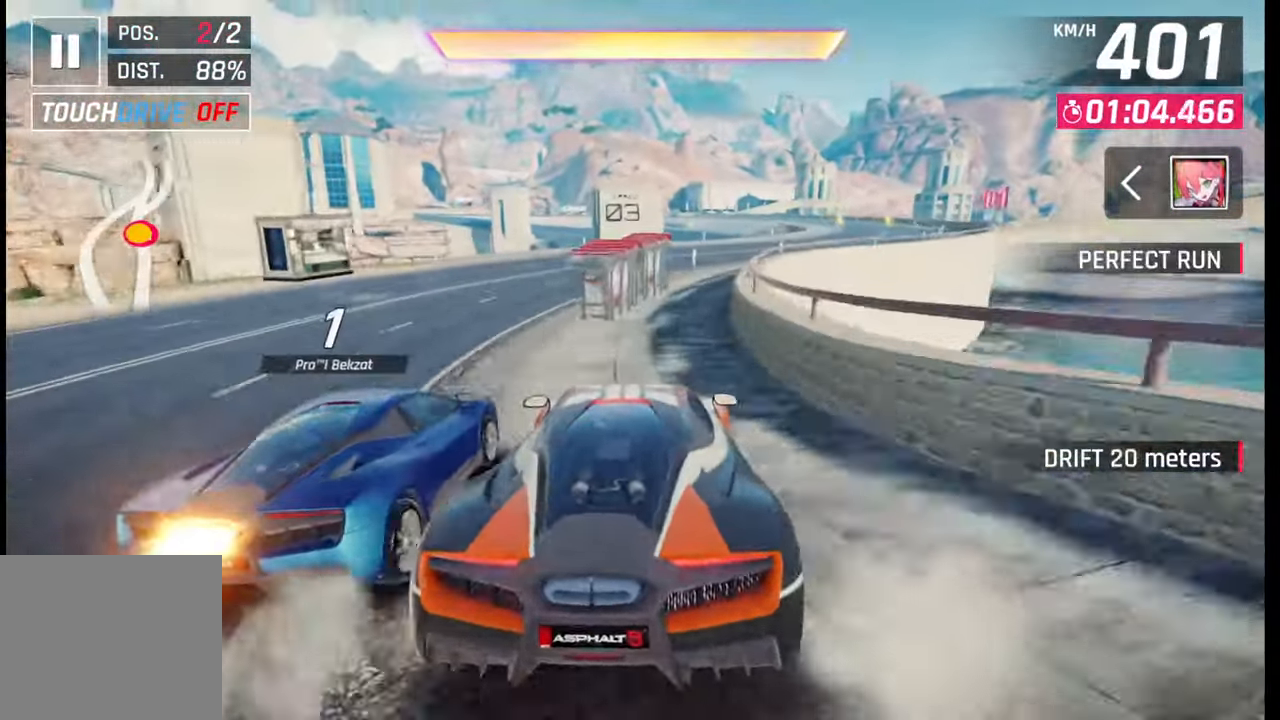
{"buttons": ["CROSS"], "left_stick": "right", "right_stick": "center", "events": [[67, "CROSS", "up"], [133, "CROSS", "down"], [217, "CROSS", "up"], [283, "CROSS", "down"], [383, "CROSS", "up"], [450, "CROSS", "down"]]}
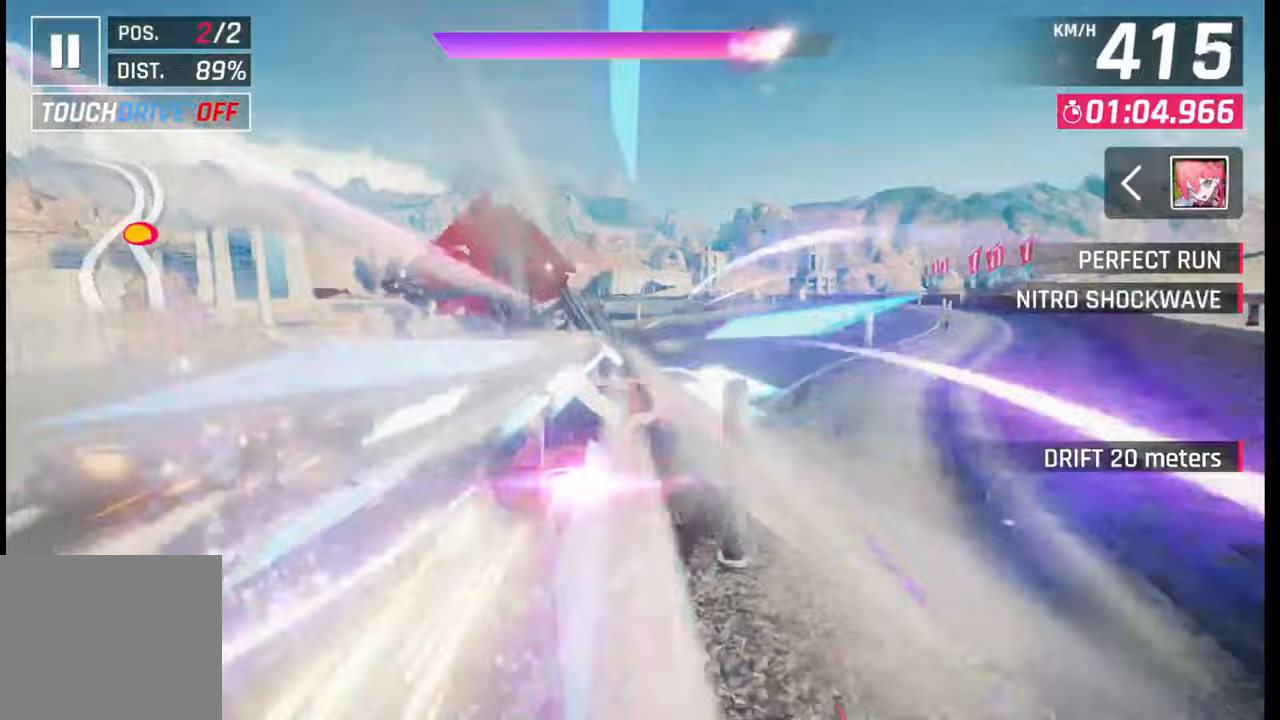
{"buttons": ["CROSS", "R1"], "left_stick": "center", "right_stick": "center", "events": [[33, "CROSS", "up"], [67, "left_stick", "center"], [117, "CROSS", "down"], [200, "CROSS", "up"], [267, "CROSS", "down"], [267, "R1", "down"], [350, "CROSS", "up"], [367, "R1", "up"], [417, "CROSS", "down"], [417, "R1", "down"]]}
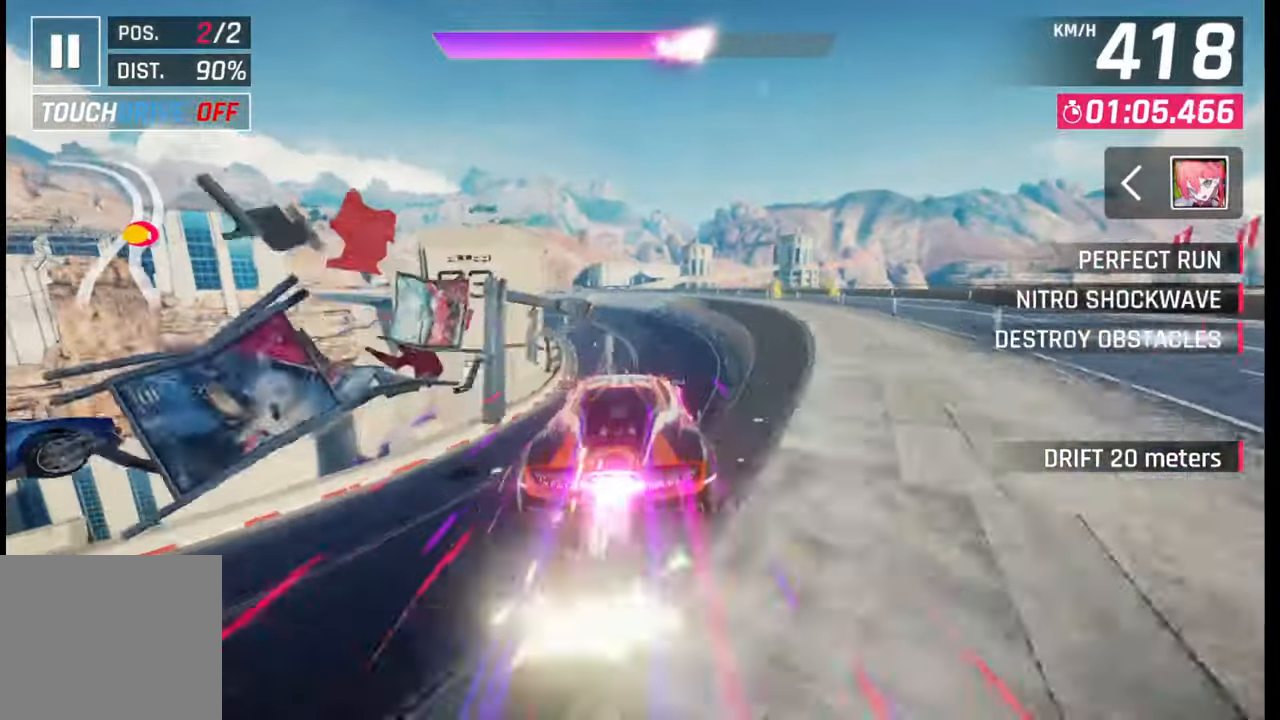
{"buttons": [], "left_stick": "left", "right_stick": "center", "events": [[17, "CROSS", "up"], [17, "R1", "up"], [67, "CROSS", "down"], [83, "R1", "down"], [133, "left_stick", "left"], [150, "CROSS", "up"], [150, "R1", "up"], [217, "CROSS", "down"], [217, "R1", "down"], [300, "CROSS", "up"], [317, "R1", "up"], [367, "CROSS", "down"], [367, "R1", "down"], [450, "CROSS", "up"], [450, "R1", "up"]]}
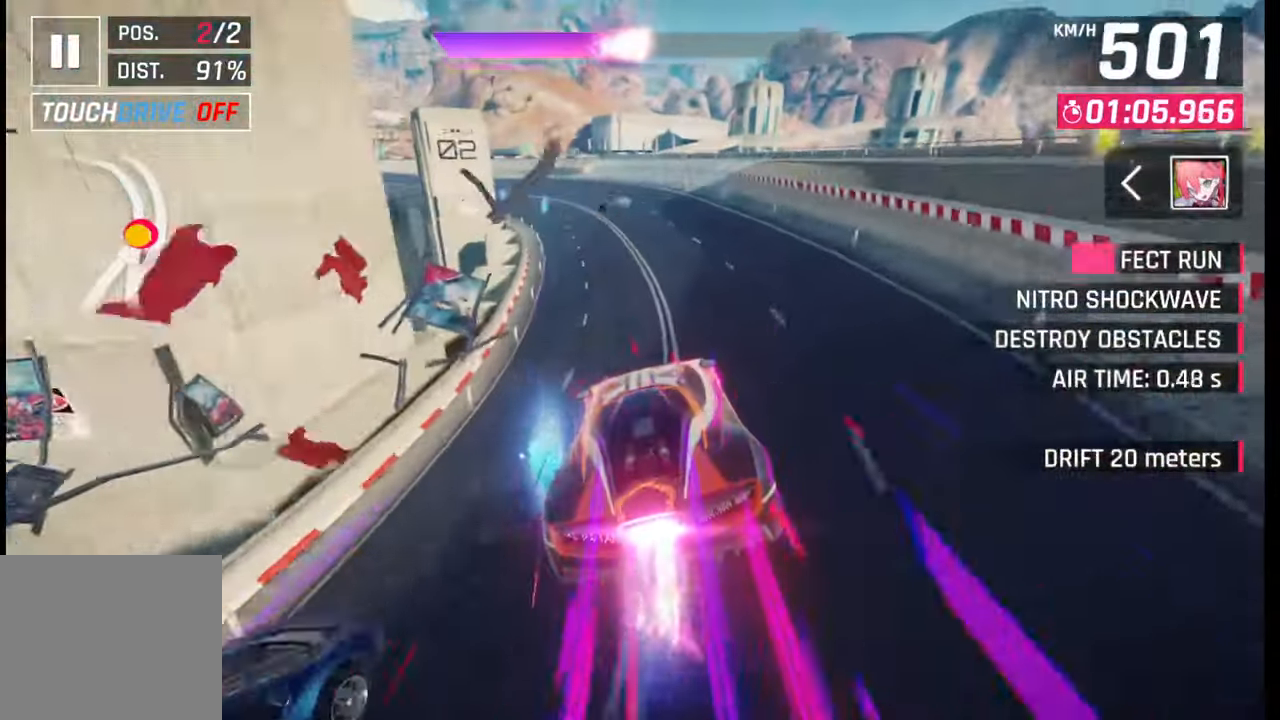
{"buttons": [], "left_stick": "left", "right_stick": "center", "events": [[17, "CROSS", "down"], [17, "R1", "down"], [133, "CROSS", "up"], [133, "R1", "up"], [367, "SQUARE", "down"], [400, "CROSS", "down"], [400, "SQUARE", "up"], [417, "CROSS", "up"]]}
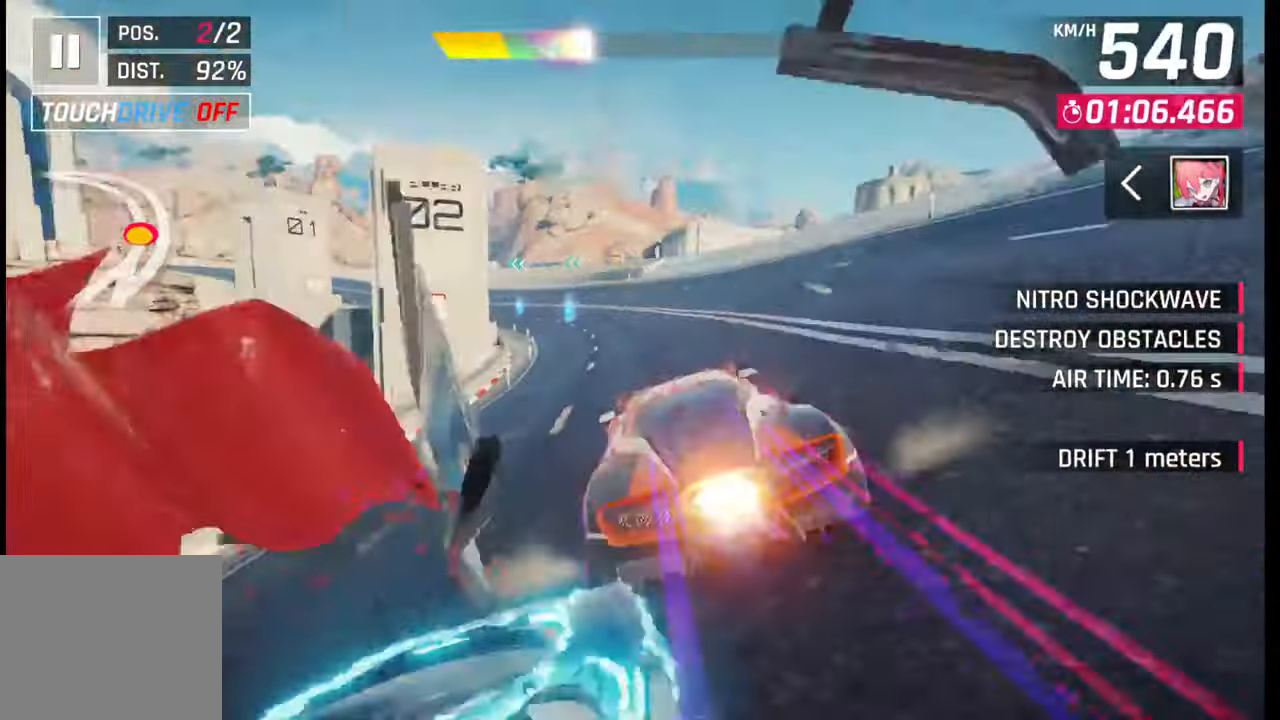
{"buttons": [], "left_stick": "left", "right_stick": "center", "events": [[283, "SQUARE", "down"], [367, "SQUARE", "up"]]}
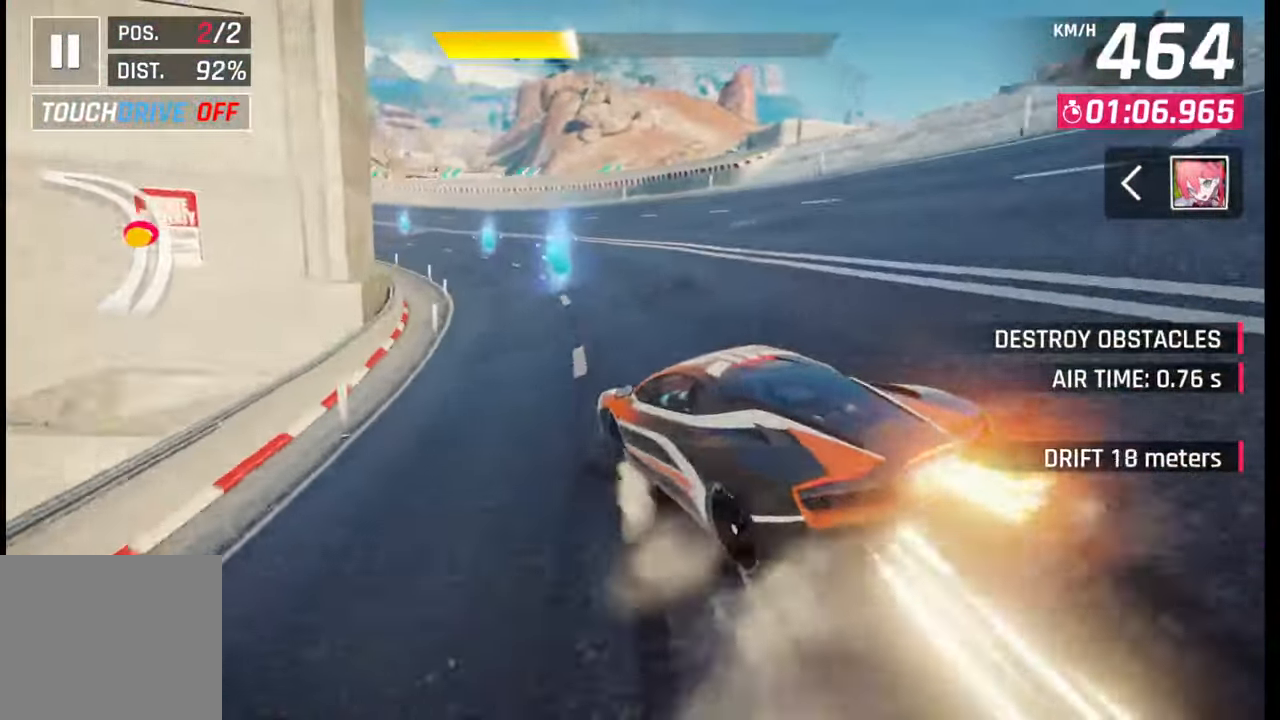
{"buttons": [], "left_stick": "left", "right_stick": "center", "events": [[167, "R1", "down"], [200, "L1", "down"], [250, "R1", "up"], [283, "L1", "up"]]}
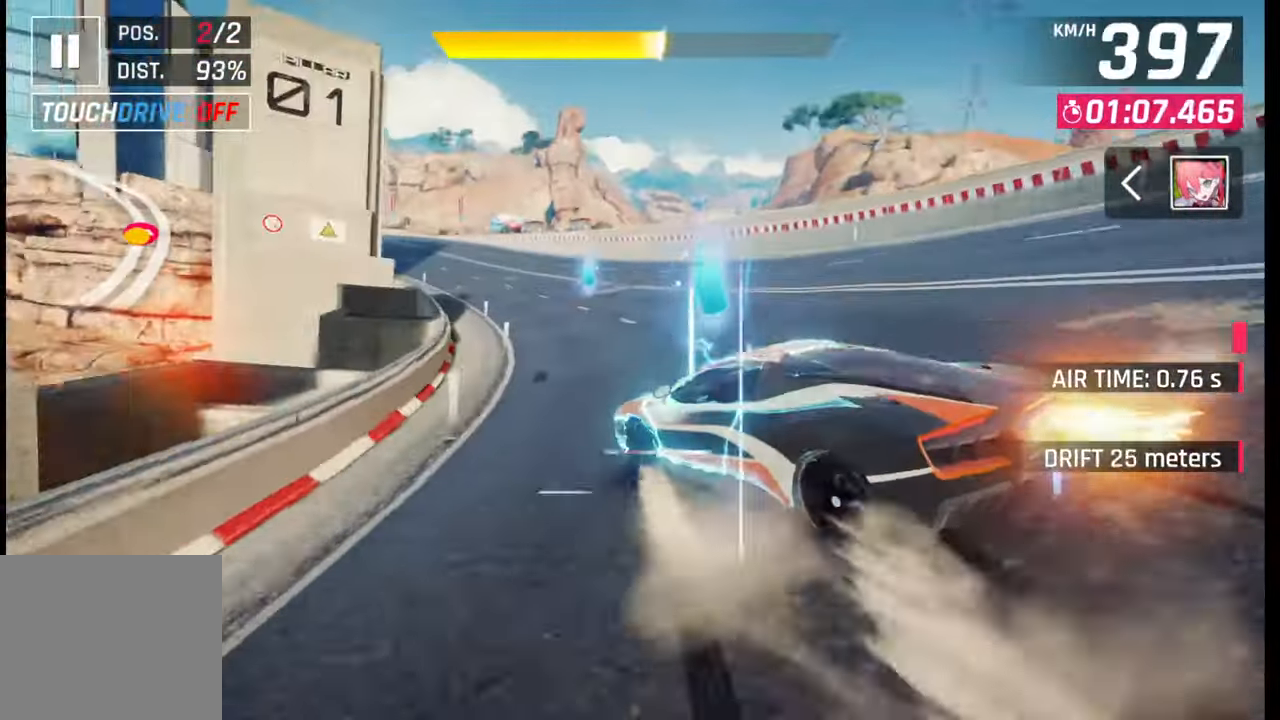
{"buttons": [], "left_stick": "left", "right_stick": "center", "events": [[133, "left_stick", "center"], [167, "R1", "down"], [183, "CROSS", "down"], [250, "left_stick", "left"], [300, "CROSS", "up"], [300, "R1", "up"], [400, "R1", "down"], [417, "CROSS", "down"], [483, "CROSS", "up"], [500, "R1", "up"]]}
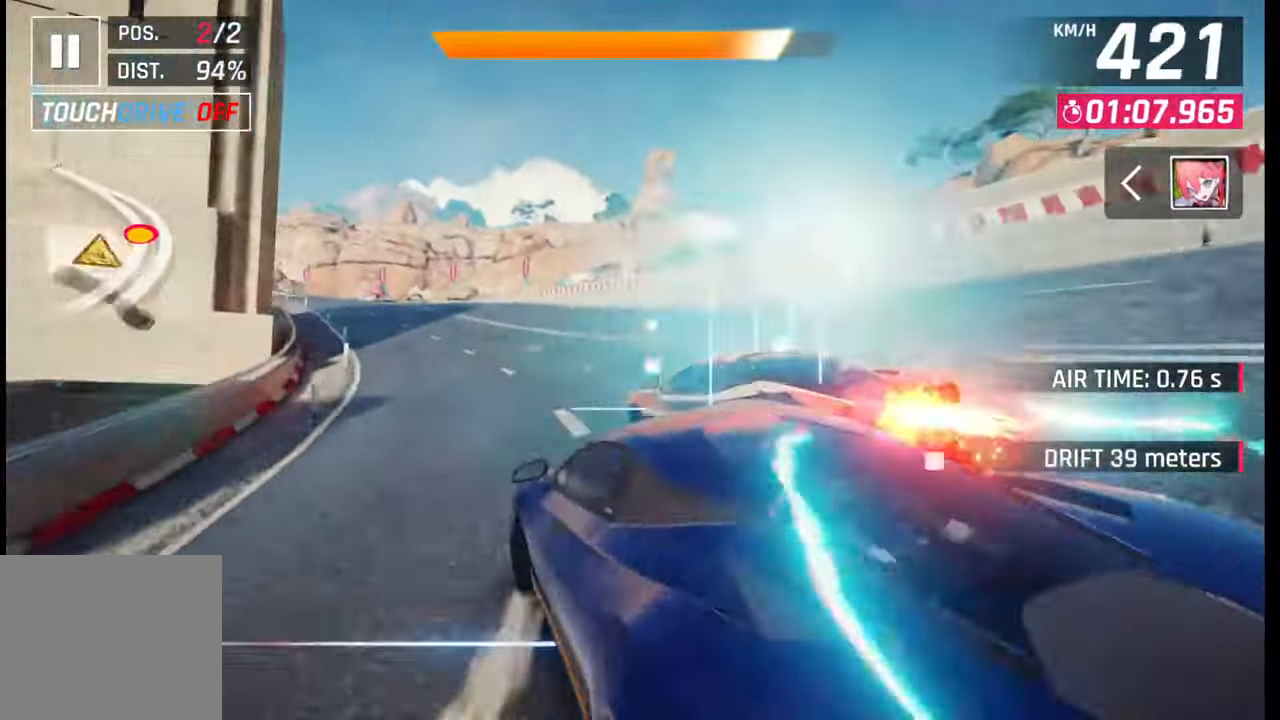
{"buttons": [], "left_stick": "left", "right_stick": "center", "events": [[67, "CROSS", "down"], [67, "R1", "down"], [150, "CROSS", "up"], [150, "R1", "up"]]}
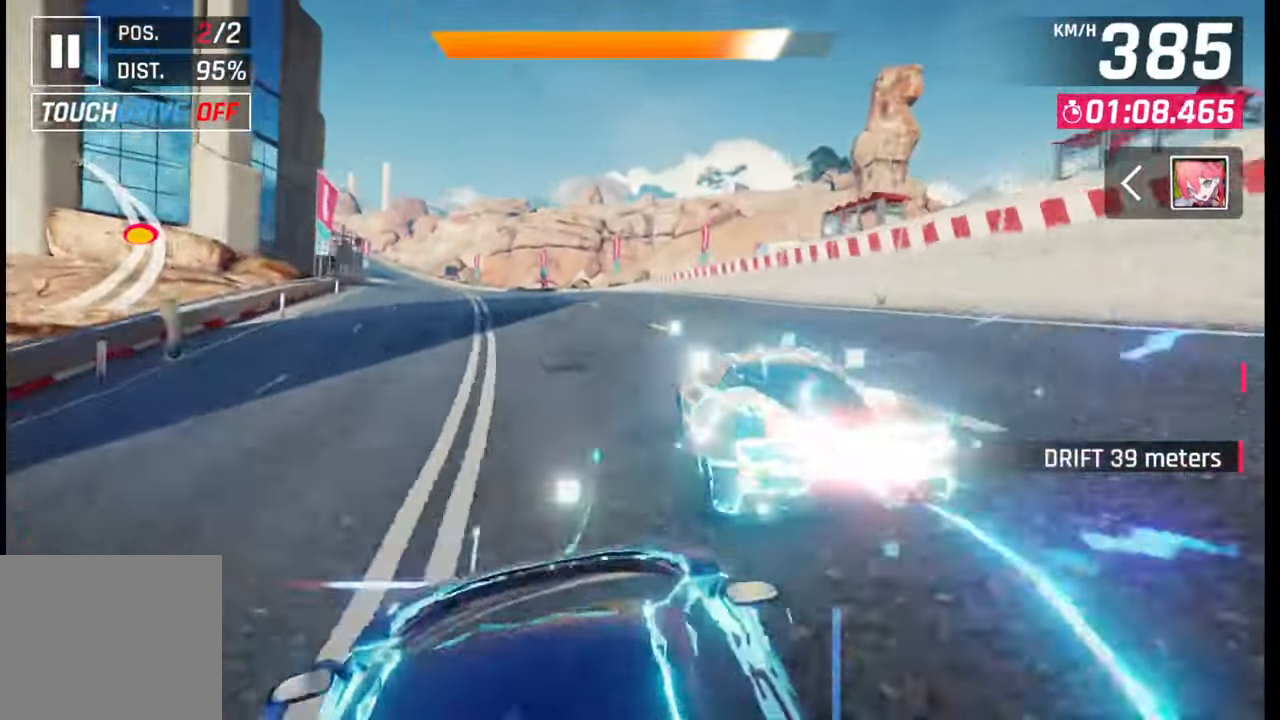
{"buttons": ["CROSS", "R1"], "left_stick": "left", "right_stick": "center", "events": [[133, "CROSS", "down"], [150, "R1", "down"], [183, "CROSS", "up"], [183, "R1", "up"], [267, "CROSS", "down"], [283, "R1", "down"], [350, "CROSS", "up"], [367, "R1", "up"], [433, "CROSS", "down"], [433, "R1", "down"]]}
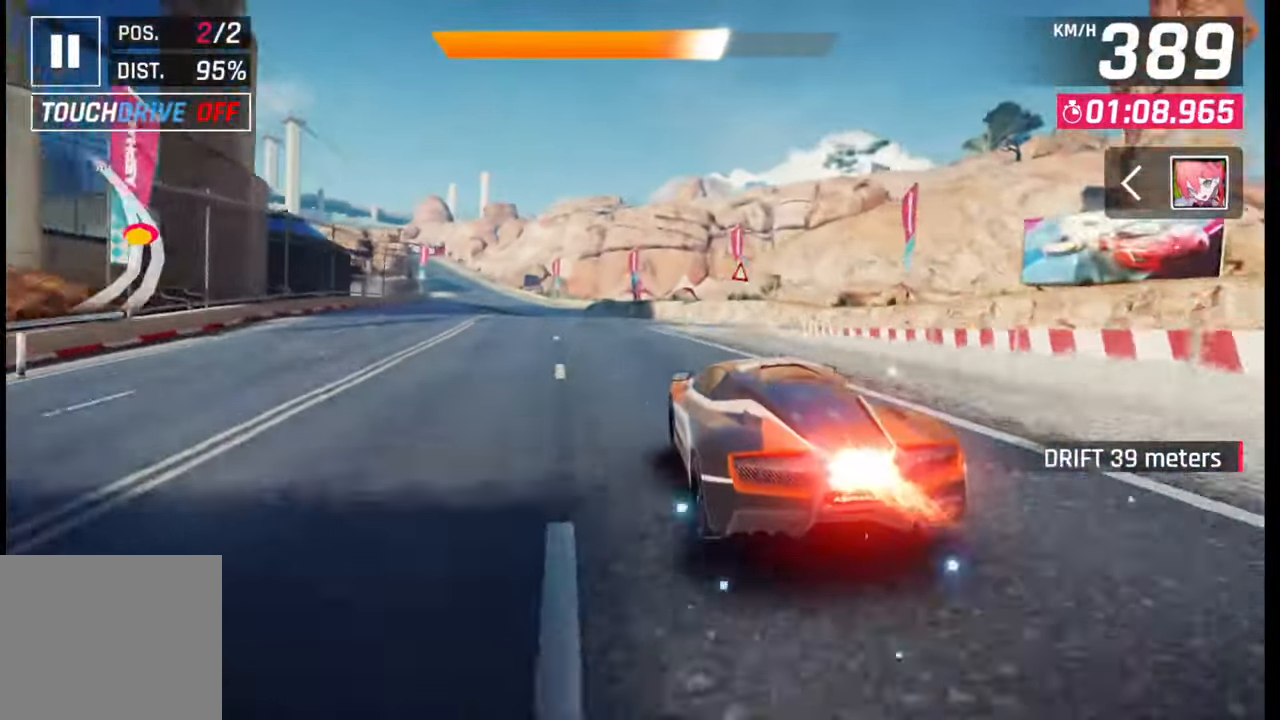
{"buttons": [], "left_stick": "left", "right_stick": "center", "events": [[17, "CROSS", "up"], [17, "R1", "up"], [83, "CROSS", "down"], [83, "R1", "down"], [167, "CROSS", "up"], [167, "R1", "up"], [250, "CROSS", "down"], [250, "R1", "down"], [317, "CROSS", "up"], [317, "R1", "up"], [400, "CROSS", "down"], [417, "R1", "down"], [483, "CROSS", "up"], [483, "R1", "up"]]}
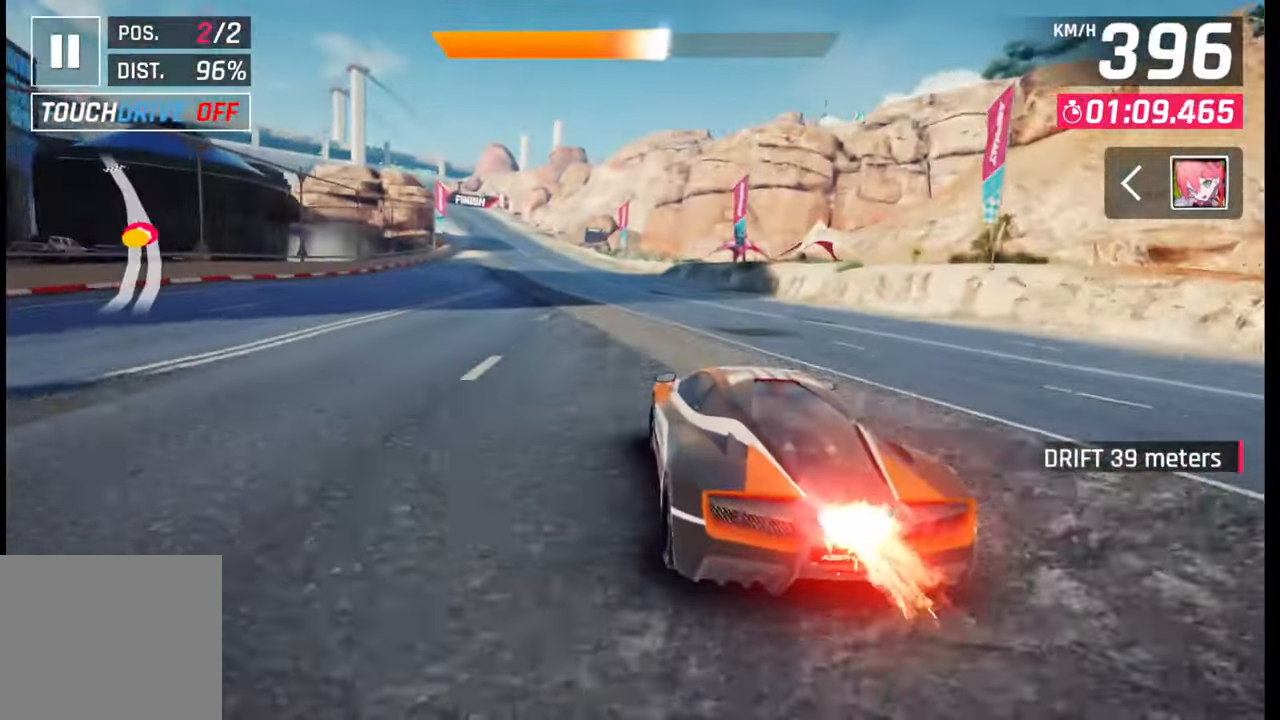
{"buttons": [], "left_stick": "left", "right_stick": "center", "events": [[67, "CROSS", "down"], [67, "R1", "down"], [133, "CROSS", "up"], [150, "R1", "up"], [217, "CROSS", "down"], [217, "R1", "down"], [283, "CROSS", "up"], [300, "R1", "up"], [350, "CROSS", "down"], [383, "R1", "down"], [450, "CROSS", "up"], [450, "R1", "up"]]}
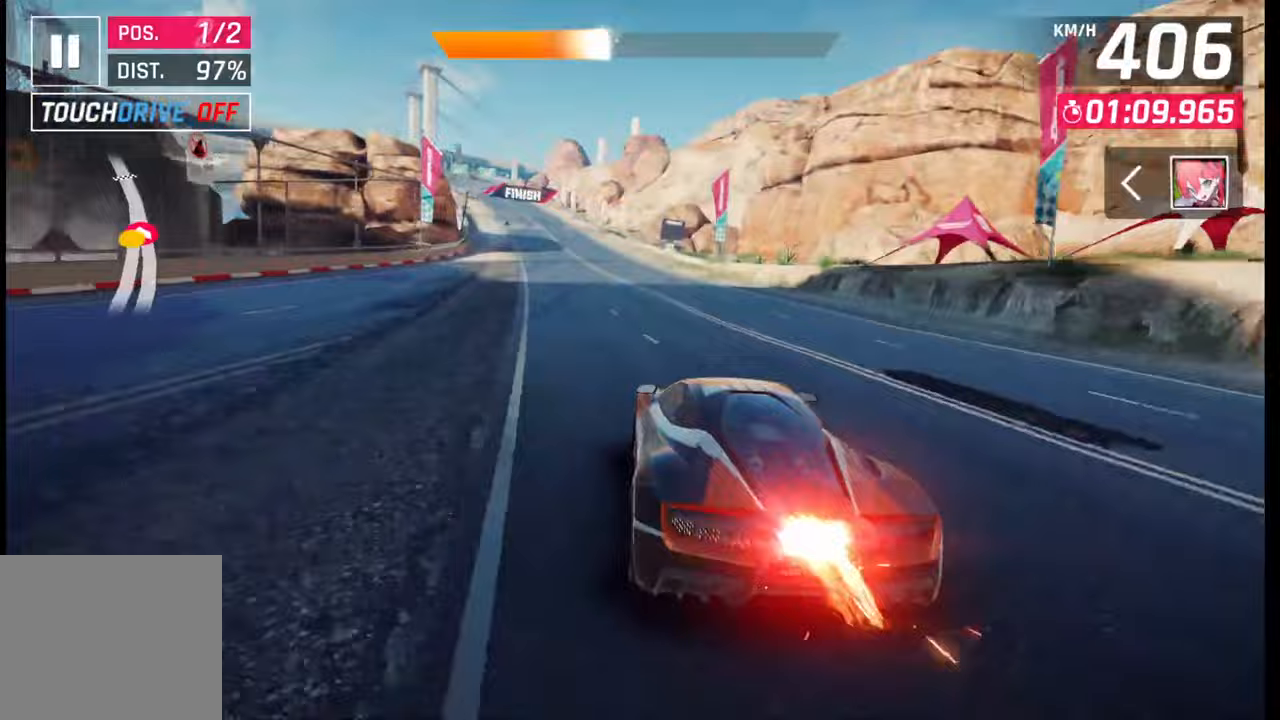
{"buttons": ["TRIANGLE"], "left_stick": "left", "right_stick": "center", "events": [[17, "CROSS", "down"], [17, "R1", "down"], [83, "CROSS", "up"], [100, "R1", "up"], [183, "CROSS", "down"], [183, "R1", "down"], [267, "R1", "up"], [283, "CROSS", "up"], [450, "TRIANGLE", "down"]]}
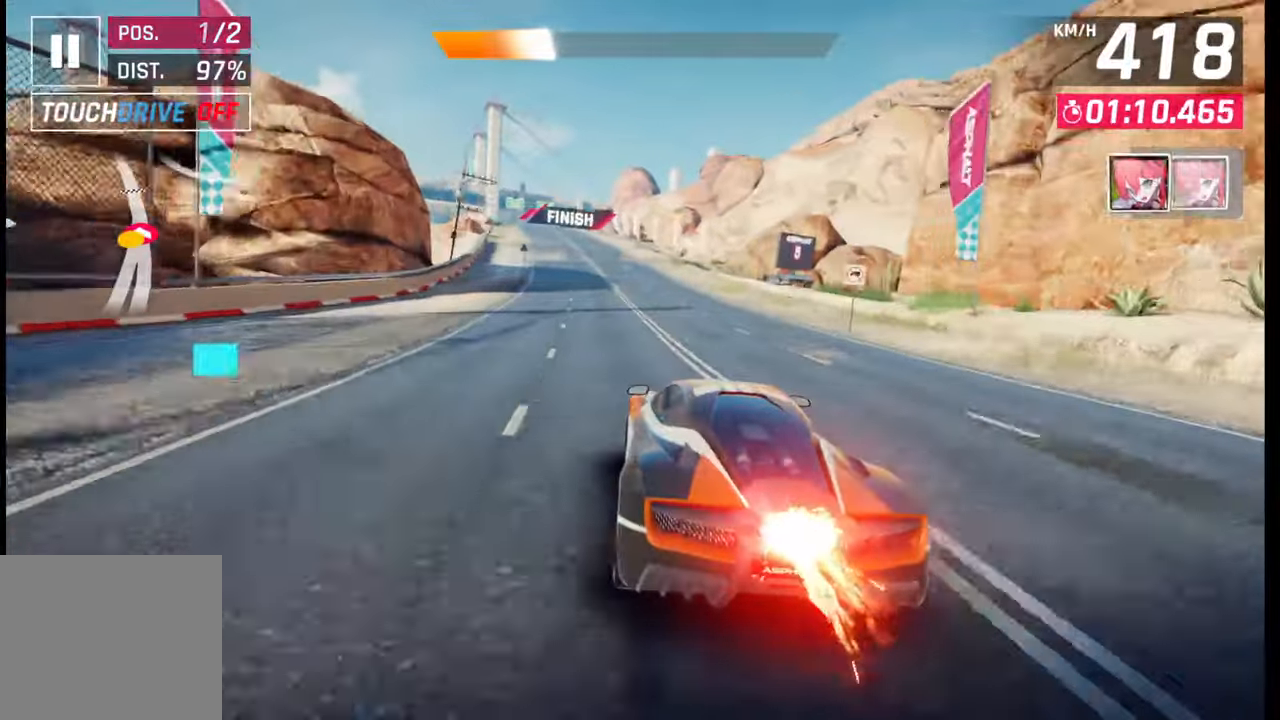
{"buttons": [], "left_stick": "left", "right_stick": "center", "events": [[33, "TRIANGLE", "up"], [433, "SQUARE", "down"], [467, "CROSS", "down"], [467, "SQUARE", "up"], [483, "CROSS", "up"]]}
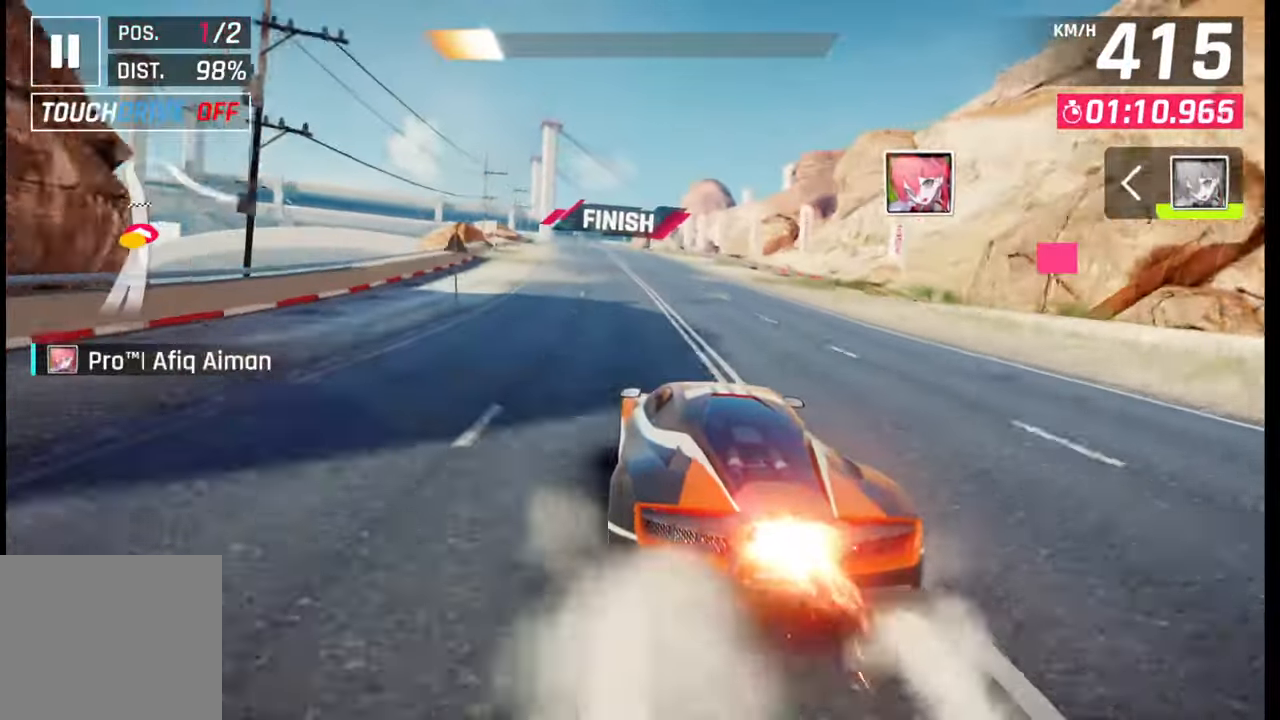
{"buttons": [], "left_stick": "center", "right_stick": "center", "events": [[367, "left_stick", "center"]]}
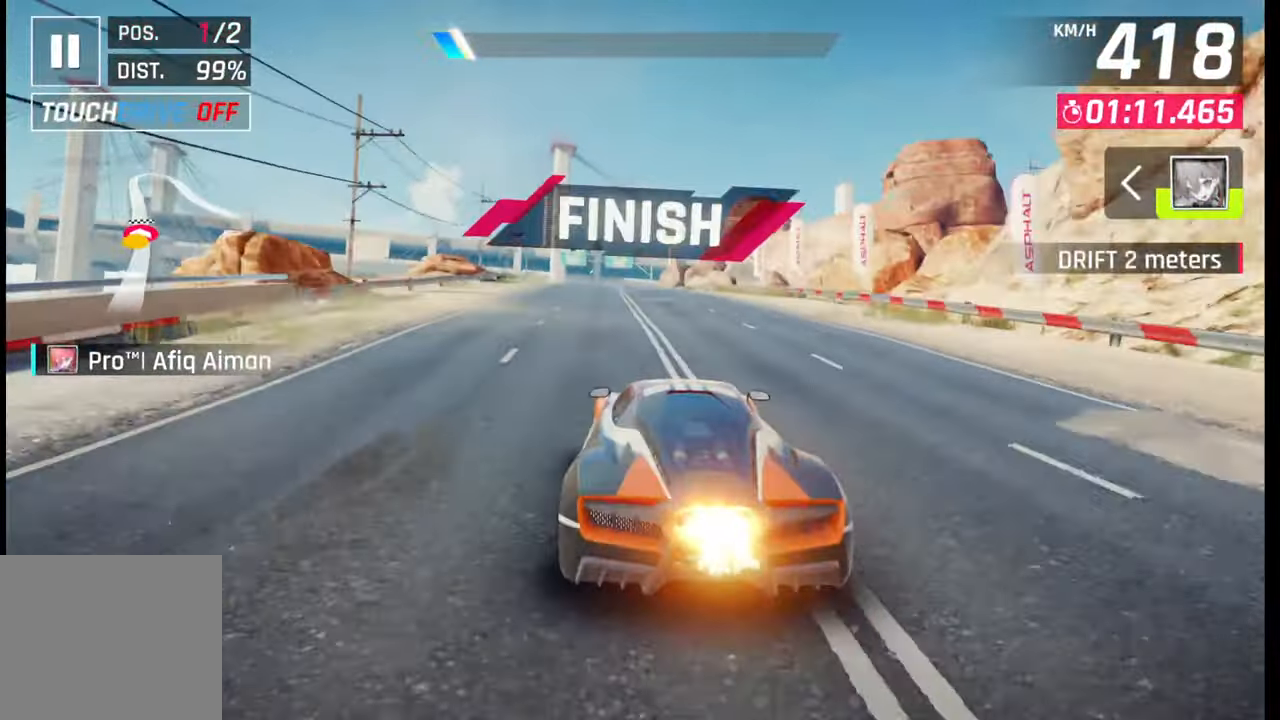
{"buttons": [], "left_stick": "center", "right_stick": "center", "events": [[217, "CROSS", "down"], [333, "CROSS", "up"]]}
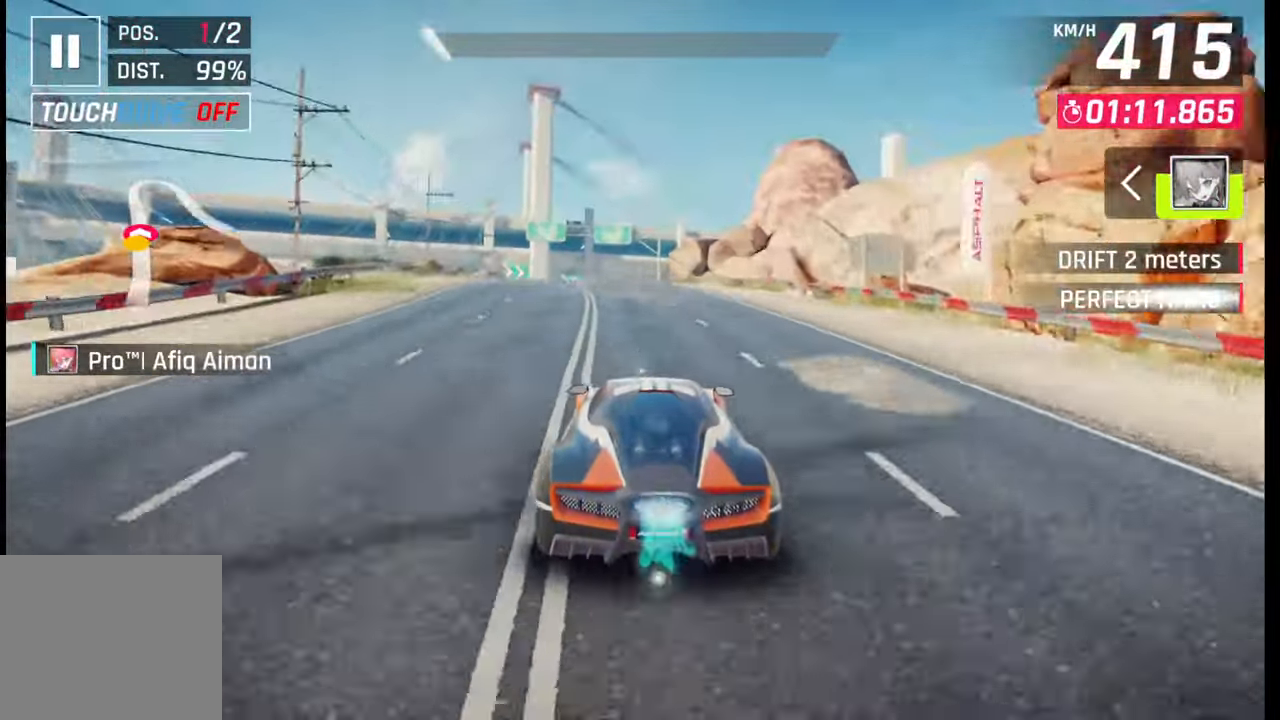
{"buttons": ["SQUARE"], "left_stick": "center", "right_stick": "center", "events": [[267, "SQUARE", "down"], [350, "SQUARE", "up"], [433, "SQUARE", "down"]]}
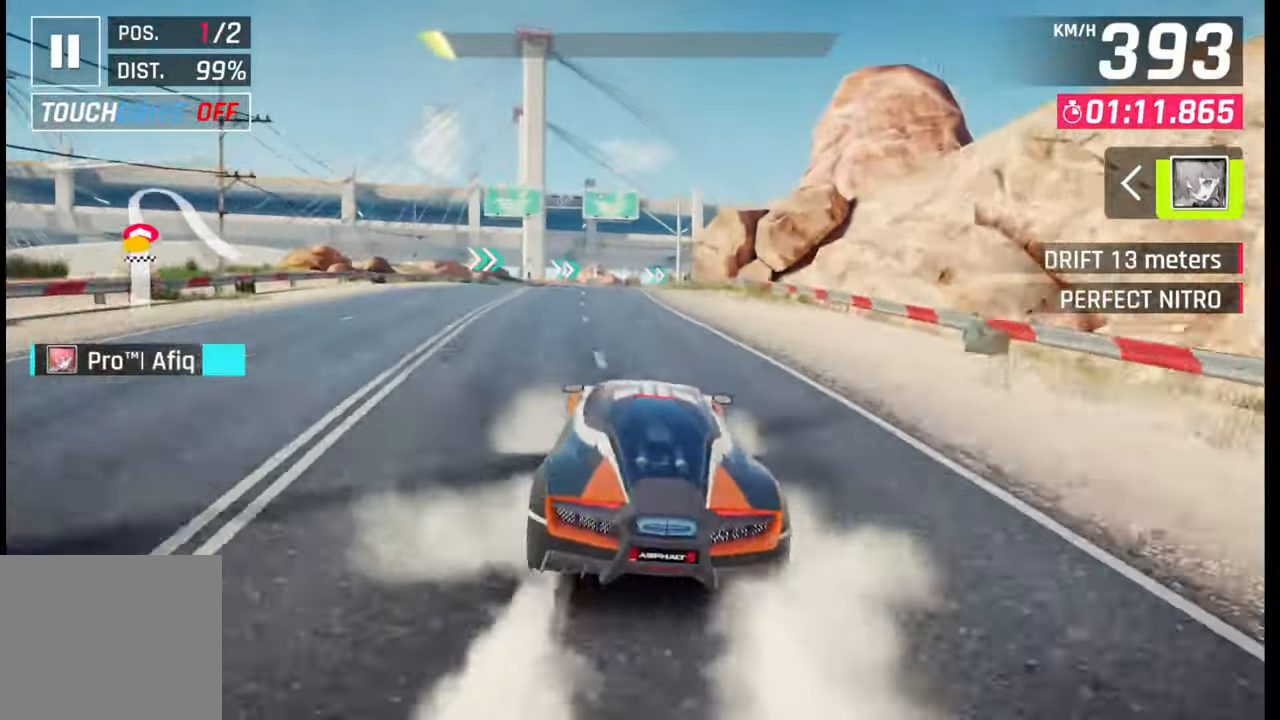
{"buttons": [], "left_stick": "up-left", "right_stick": "center", "events": [[17, "SQUARE", "up"], [17, "left_stick", "up-right"], [117, "R1", "down"], [133, "CROSS", "down"], [233, "CROSS", "up"], [233, "R1", "up"], [283, "CROSS", "down"], [300, "R1", "down"], [383, "left_stick", "up-left"], [400, "CROSS", "up"], [400, "R1", "up"]]}
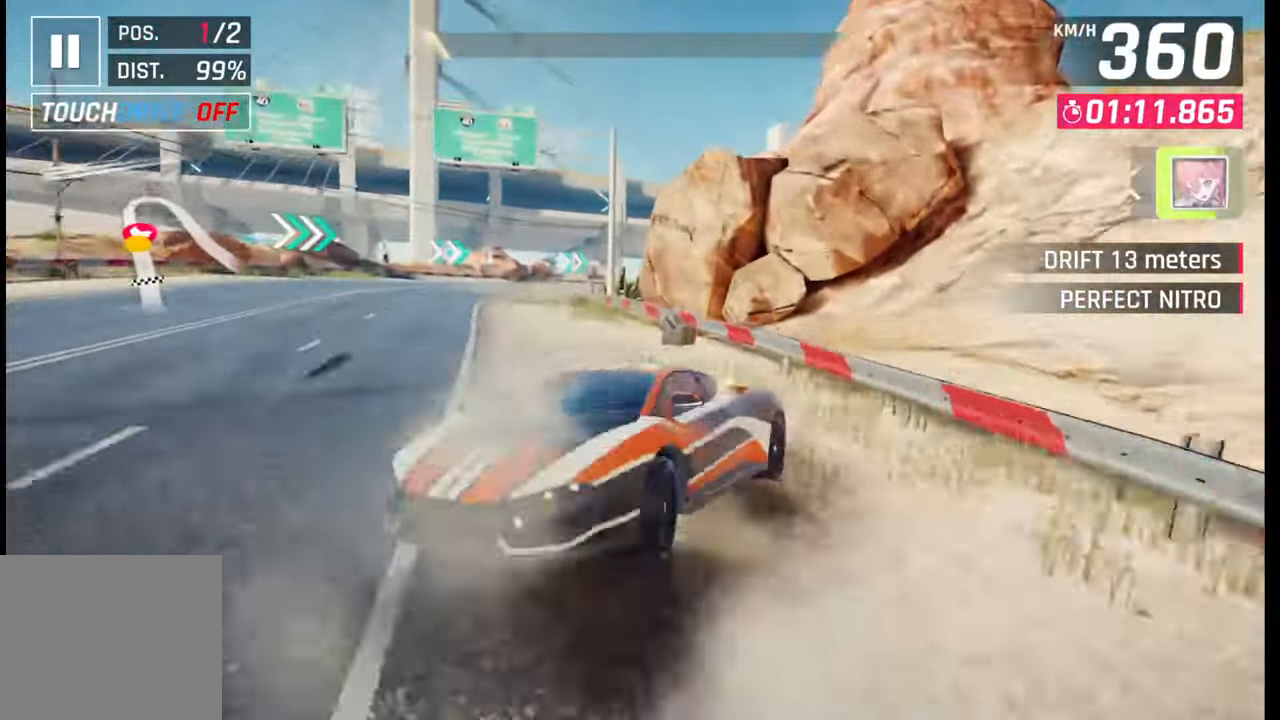
{"buttons": [], "left_stick": "center", "right_stick": "center", "events": [[17, "left_stick", "left"], [83, "SQUARE", "down"], [200, "SQUARE", "up"], [200, "left_stick", "center"], [350, "CROSS", "down"], [350, "R1", "down"], [433, "R1", "up"], [467, "CROSS", "up"]]}
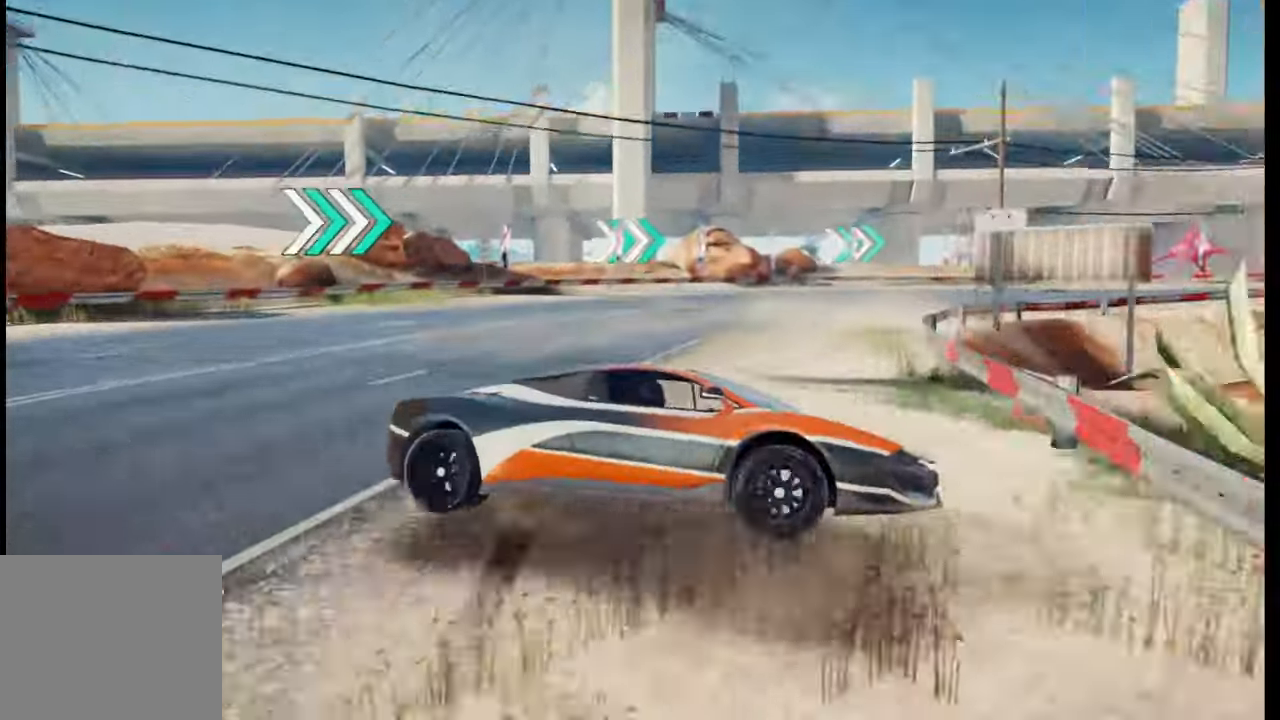
{"buttons": [], "left_stick": "center", "right_stick": "center", "events": []}
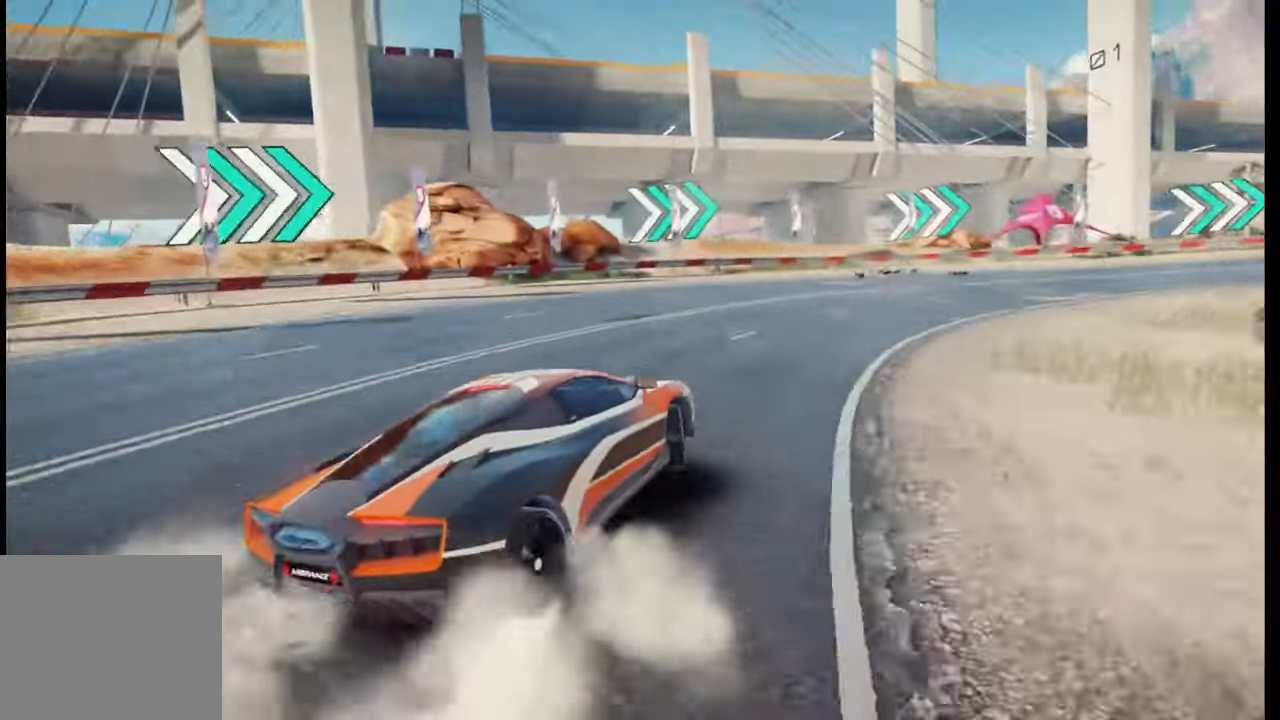
{"buttons": [], "left_stick": "center", "right_stick": "center", "events": []}
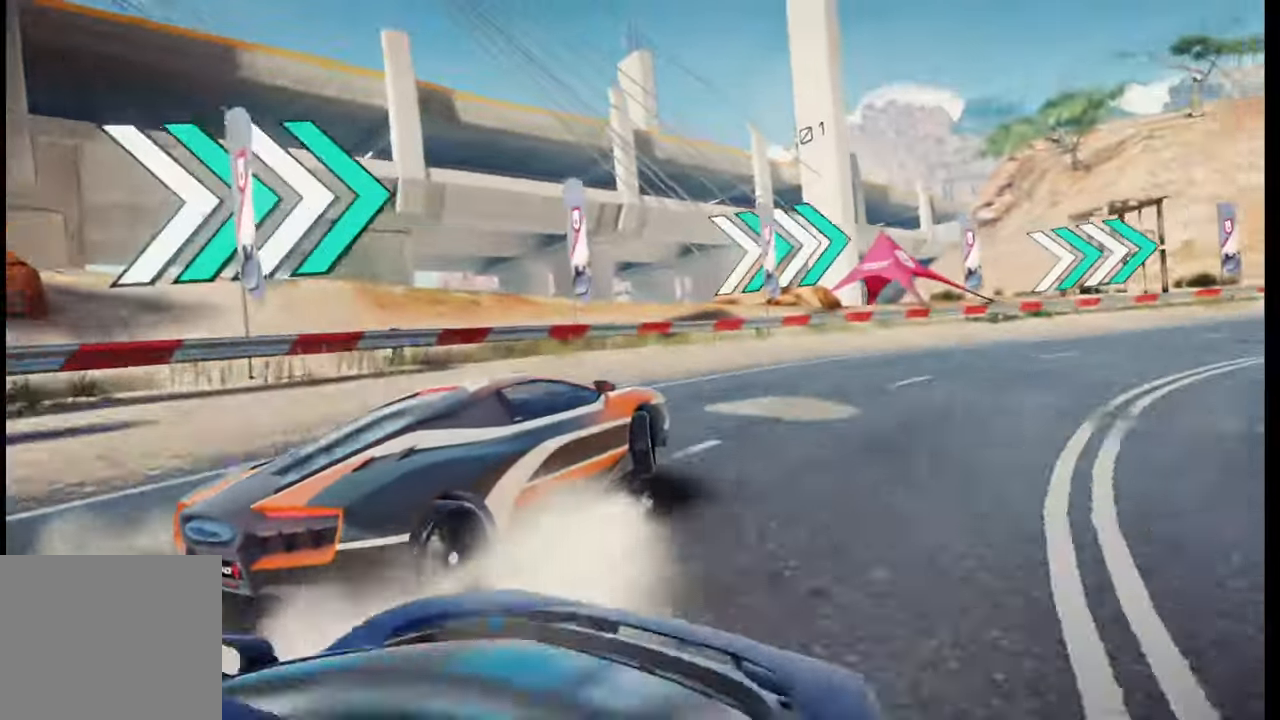
{"buttons": [], "left_stick": "center", "right_stick": "center", "events": []}
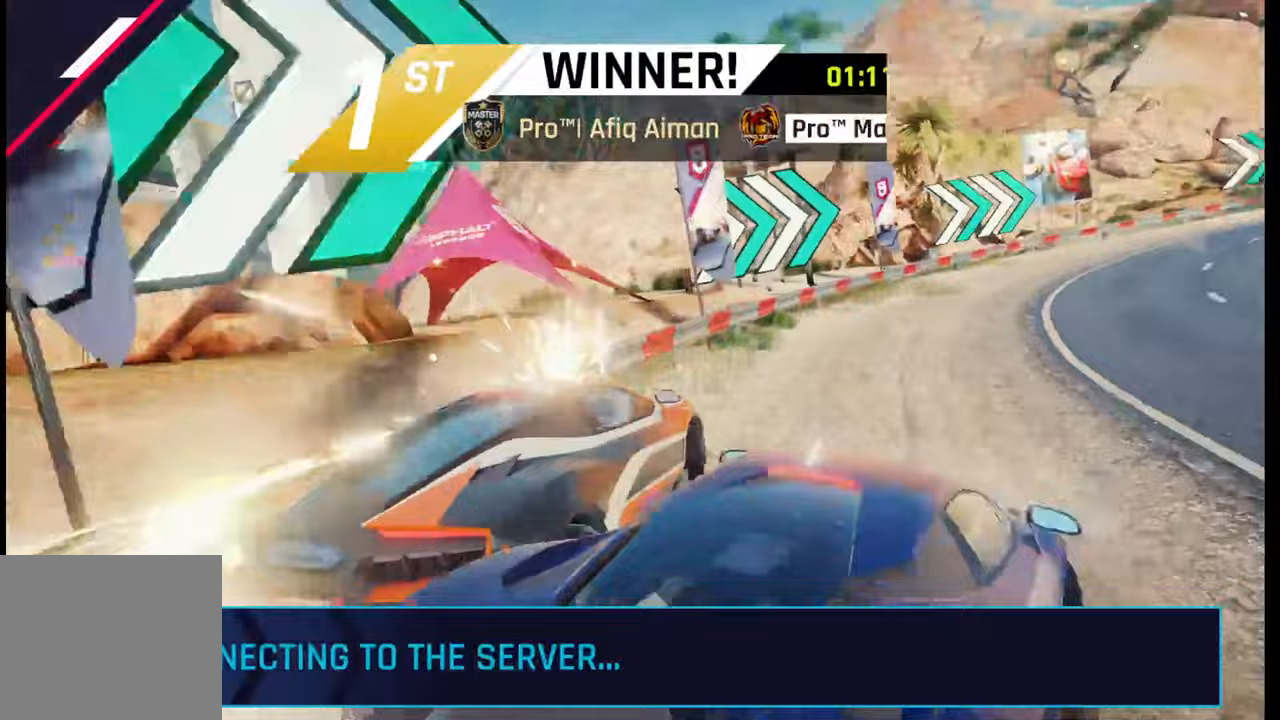
{"buttons": [], "left_stick": "center", "right_stick": "center", "events": []}